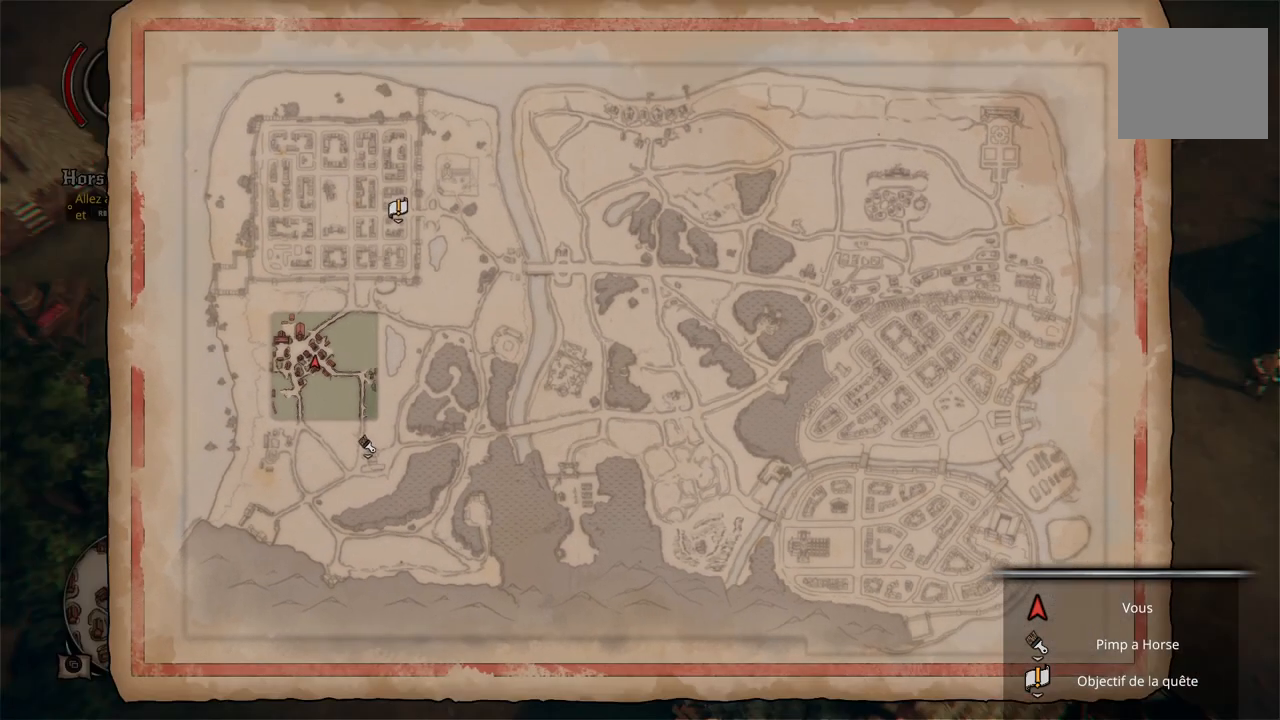
Gameplay with a controller (Xbox layout); each line is a JSON object with the inputs held at the frame after it. "events" lists button and stick changes between this image and that frame as [ms after this image, input, new state], when the widget could be followed in between. Not read: L2 L3 R2 R3.
{"buttons": [], "left_stick": "up", "right_stick": "center", "events": [[167, "right_stick", "center"], [483, "left_stick", "up"]]}
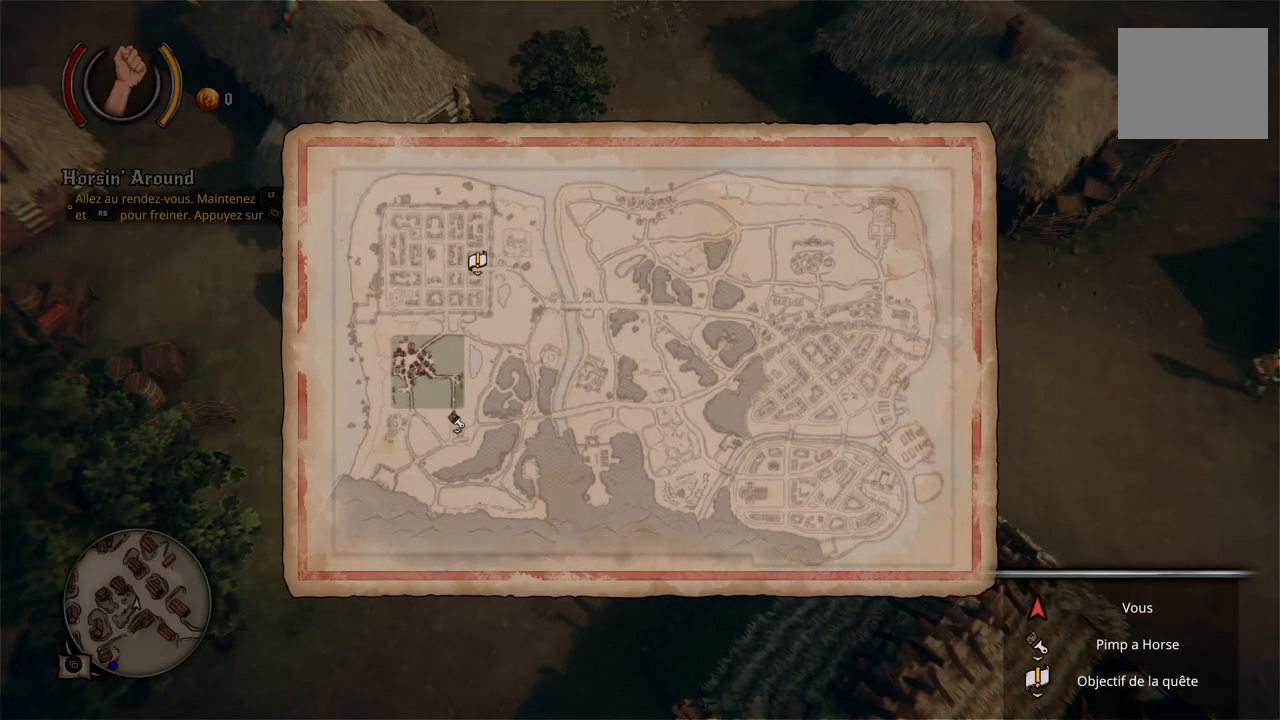
{"buttons": [], "left_stick": "center", "right_stick": "center", "events": [[167, "left_stick", "center"], [217, "B", "down"], [333, "B", "up"]]}
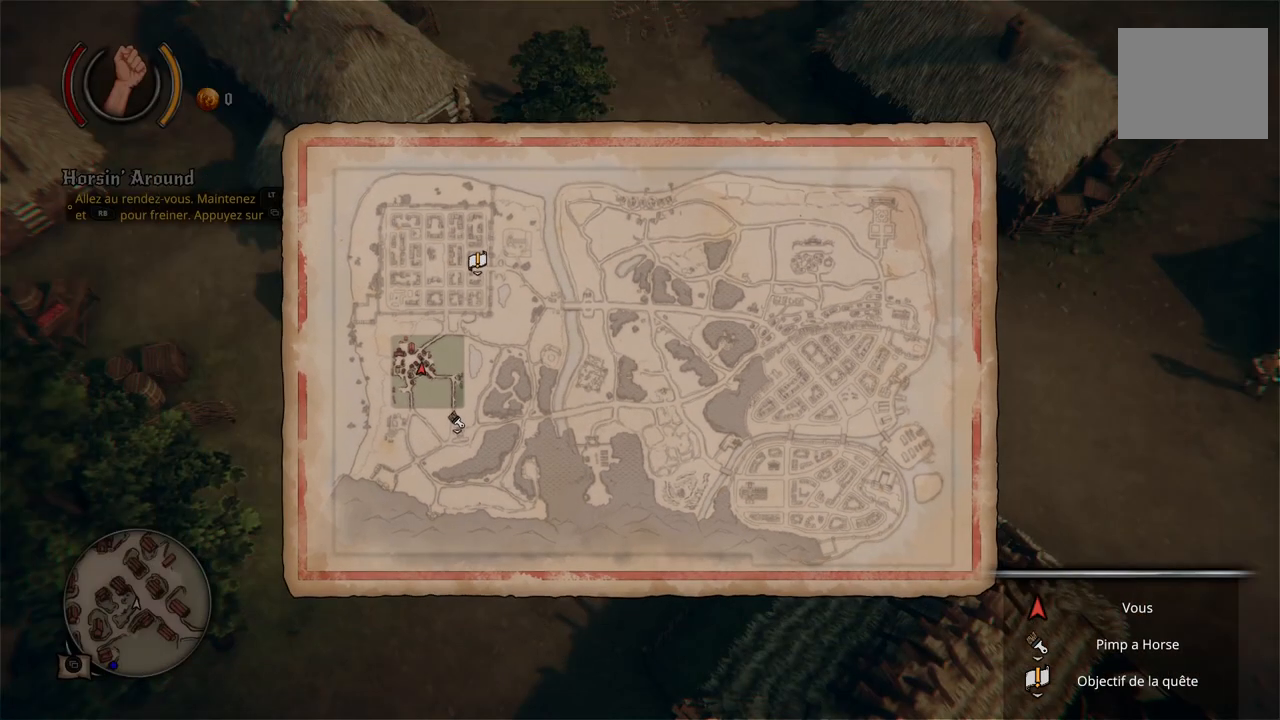
{"buttons": [], "left_stick": "center", "right_stick": "center", "events": []}
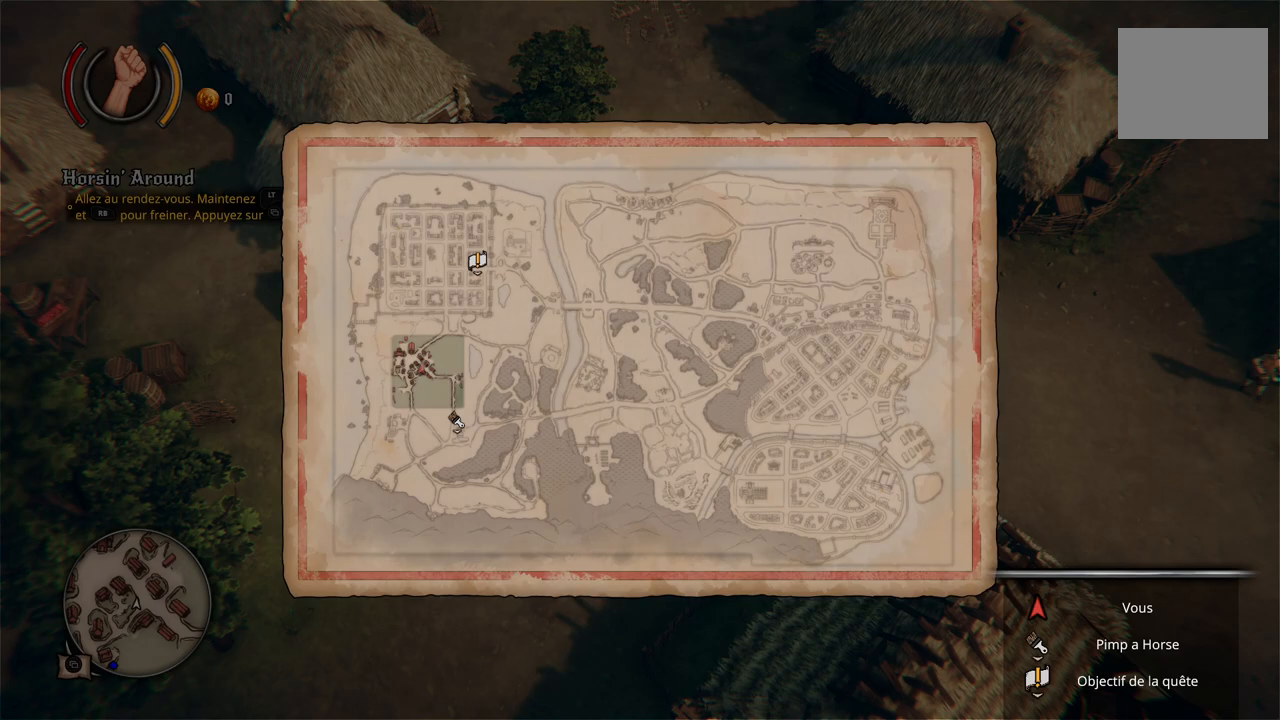
{"buttons": ["A"], "left_stick": "center", "right_stick": "center", "events": [[467, "A", "down"]]}
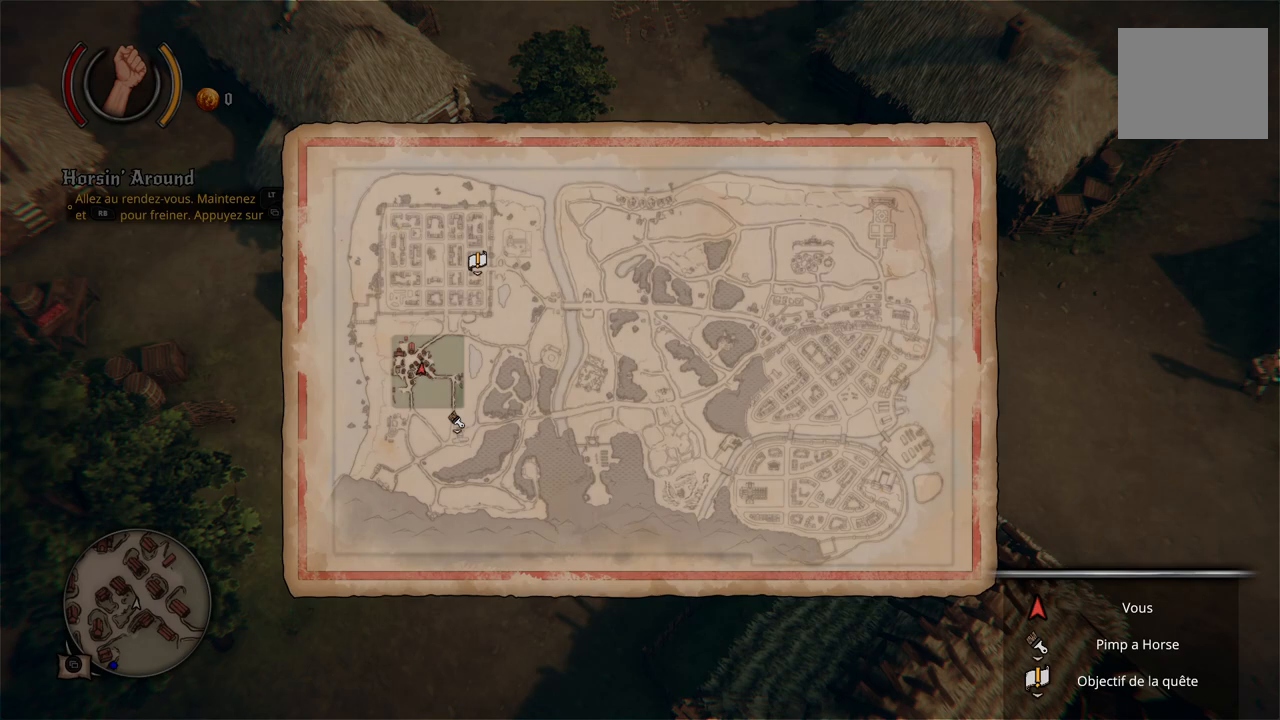
{"buttons": [], "left_stick": "center", "right_stick": "center", "events": [[67, "A", "up"]]}
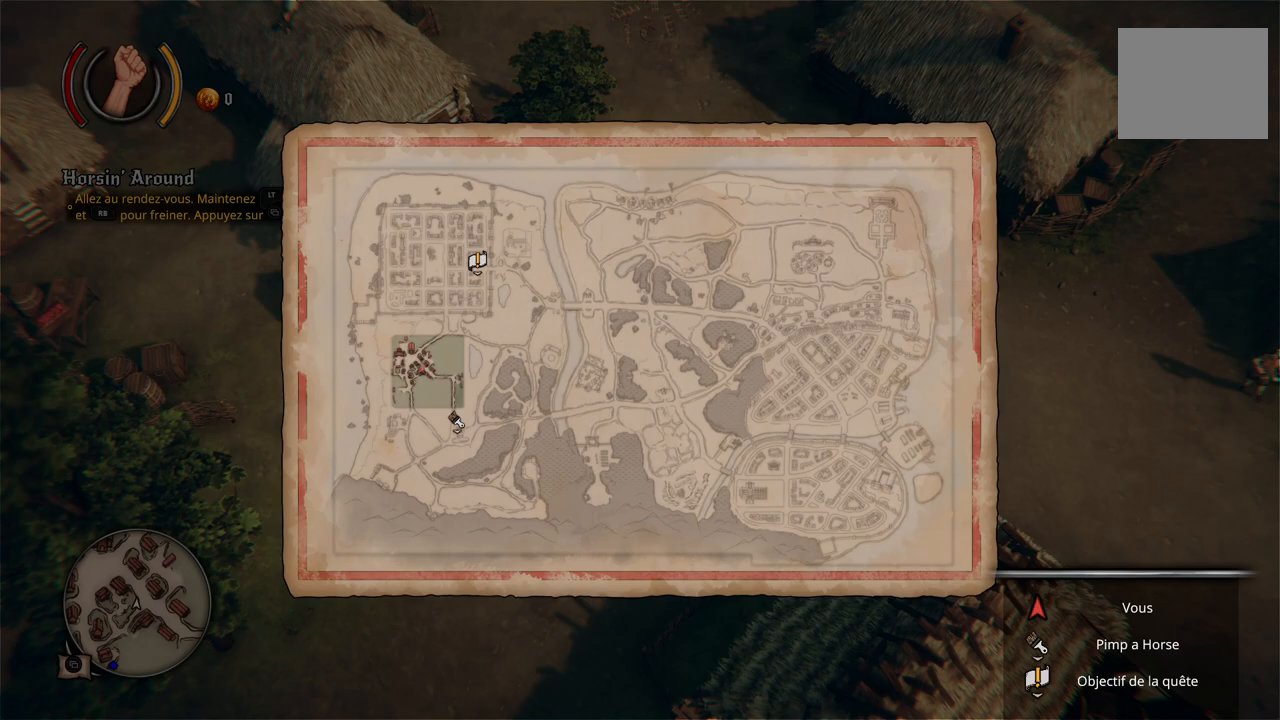
{"buttons": [], "left_stick": "center", "right_stick": "center", "events": []}
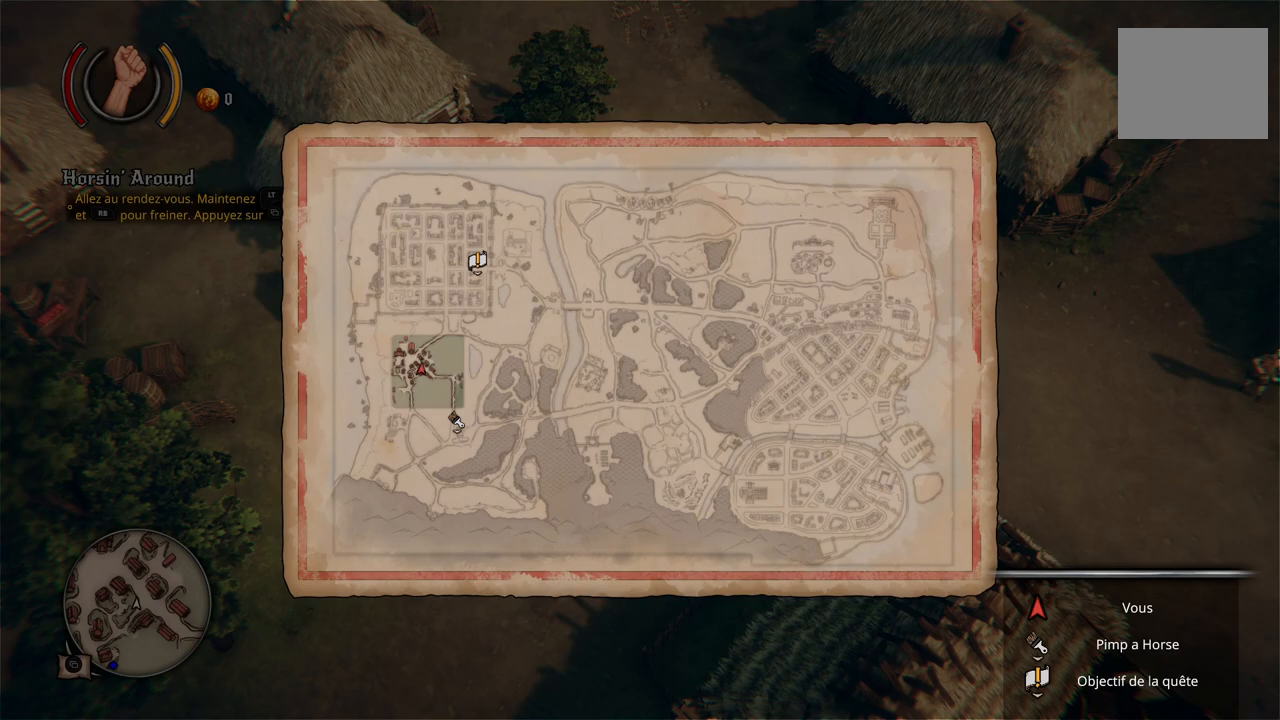
{"buttons": [], "left_stick": "center", "right_stick": "center", "events": [[233, "SELECT", "down"], [333, "SELECT", "up"]]}
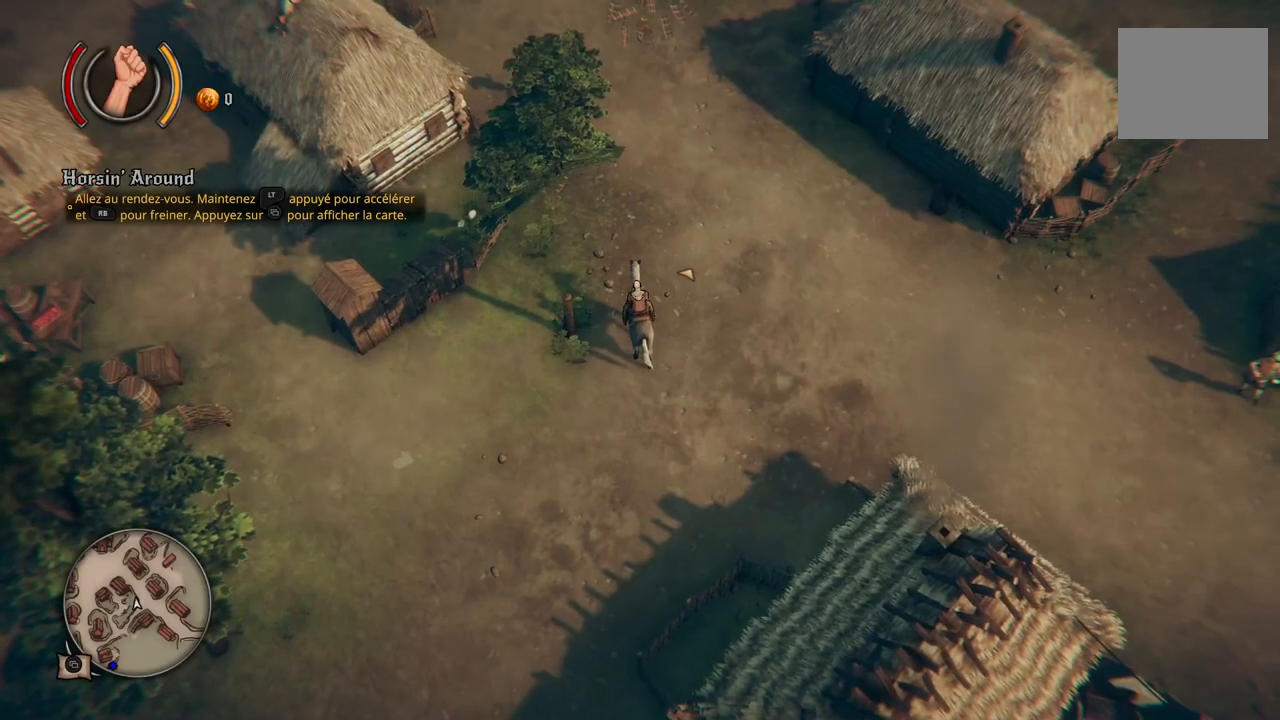
{"buttons": [], "left_stick": "up", "right_stick": "center", "events": [[183, "left_stick", "up"]]}
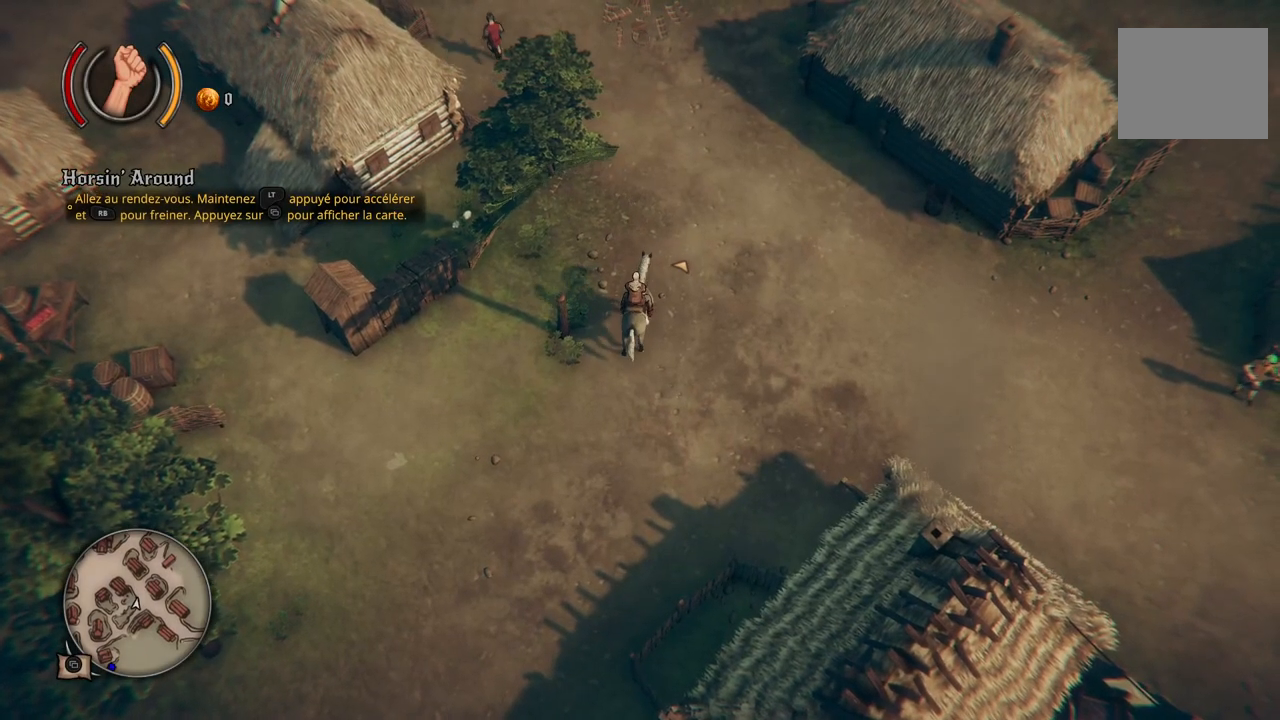
{"buttons": [], "left_stick": "up", "right_stick": "center", "events": []}
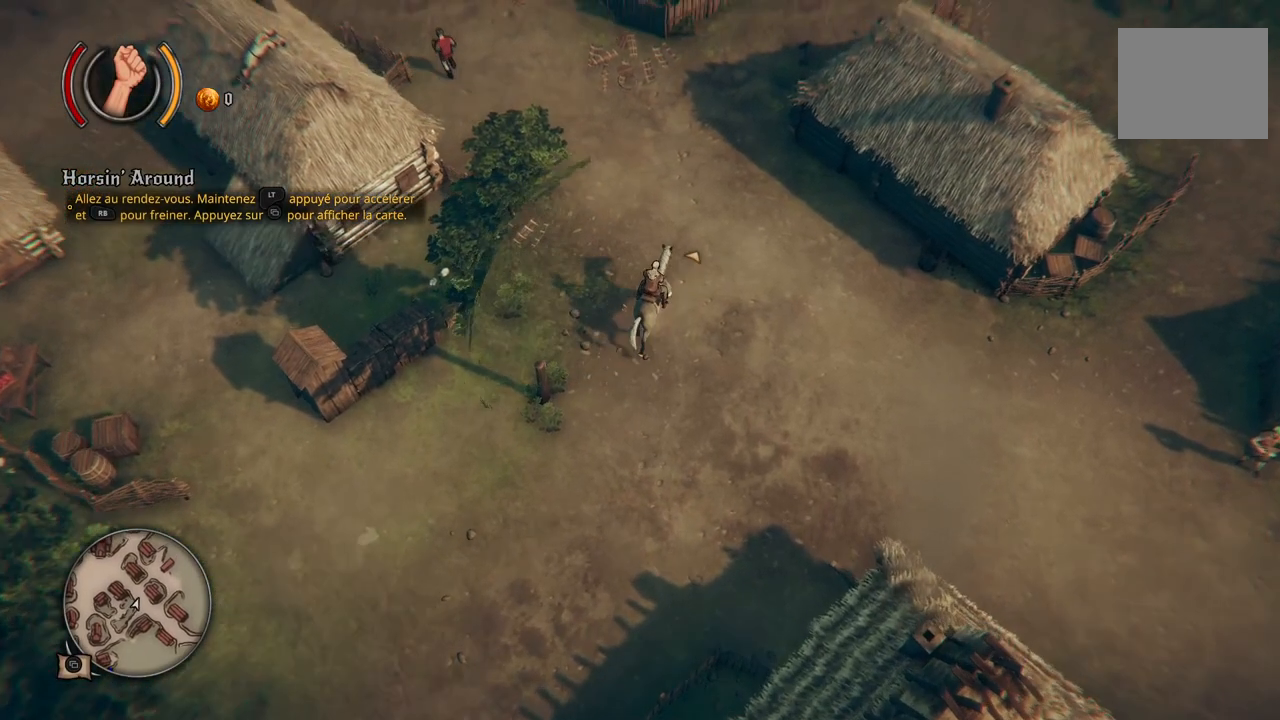
{"buttons": [], "left_stick": "up", "right_stick": "center", "events": []}
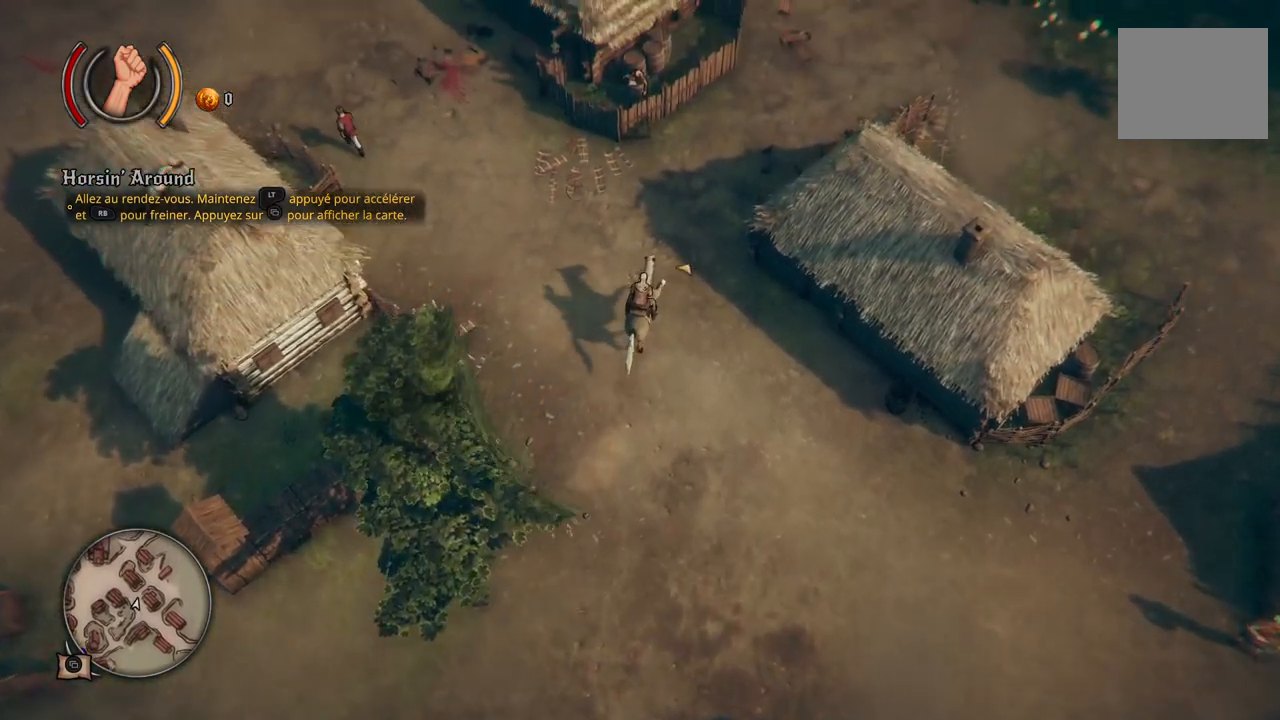
{"buttons": [], "left_stick": "up-right", "right_stick": "center", "events": [[333, "left_stick", "up-right"]]}
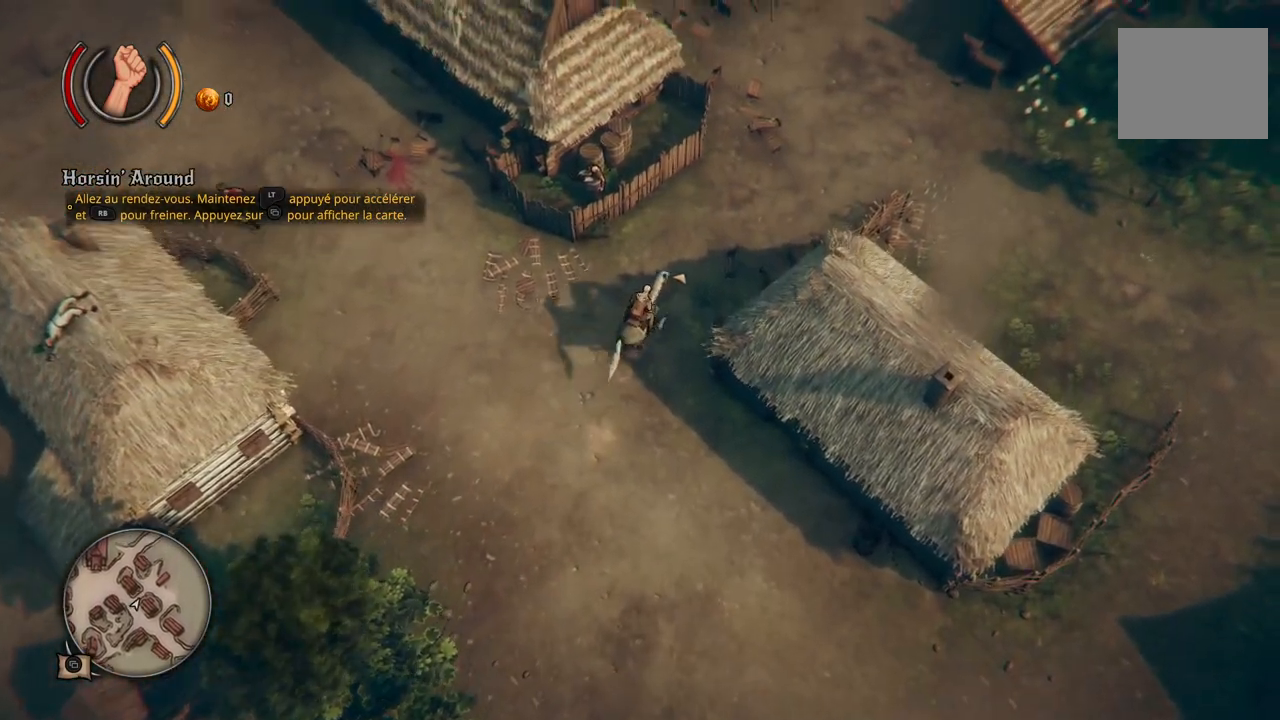
{"buttons": [], "left_stick": "up", "right_stick": "center", "events": [[400, "left_stick", "up"]]}
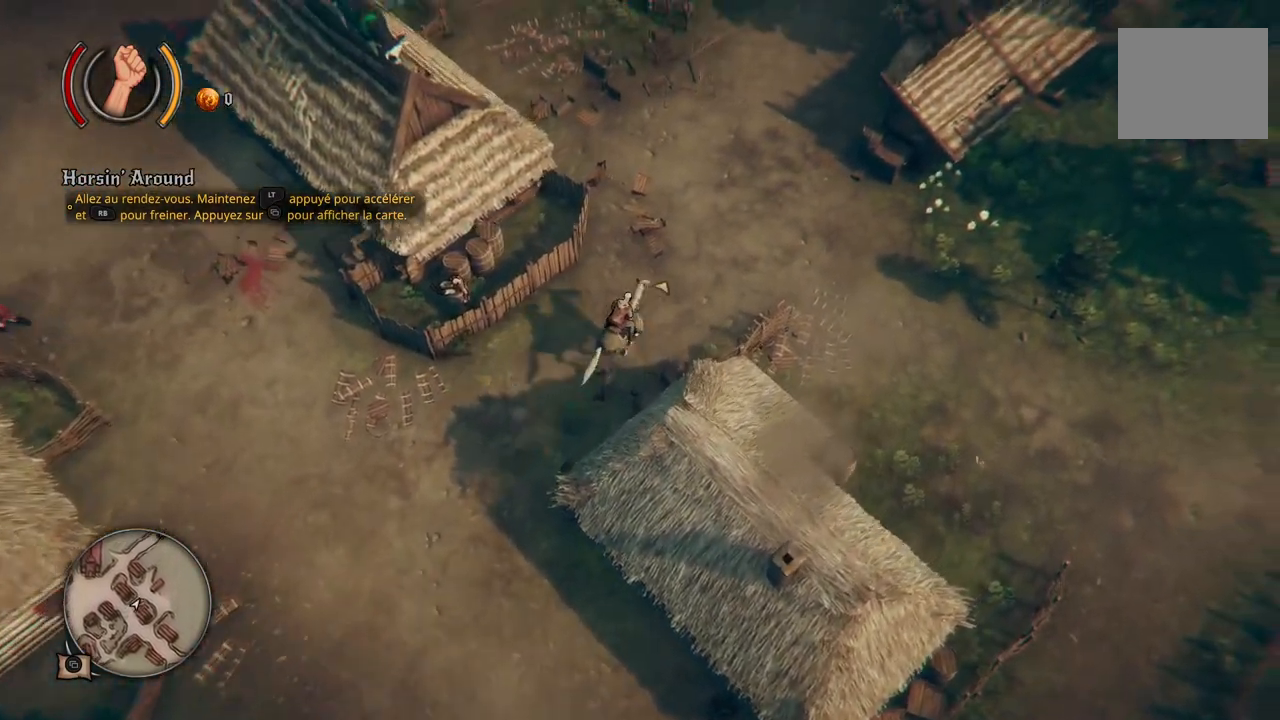
{"buttons": [], "left_stick": "up-right", "right_stick": "center", "events": [[417, "left_stick", "up-right"]]}
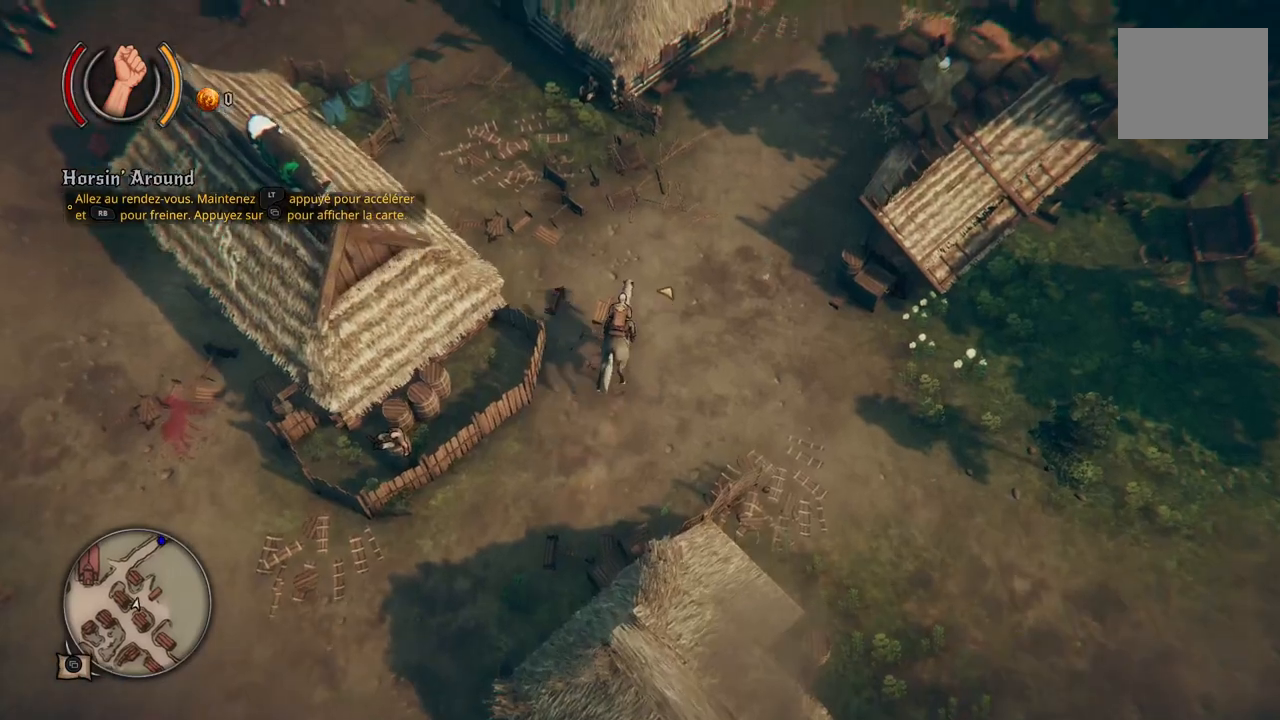
{"buttons": [], "left_stick": "center", "right_stick": "center", "events": [[50, "left_stick", "center"], [200, "Y", "down"], [283, "Y", "up"]]}
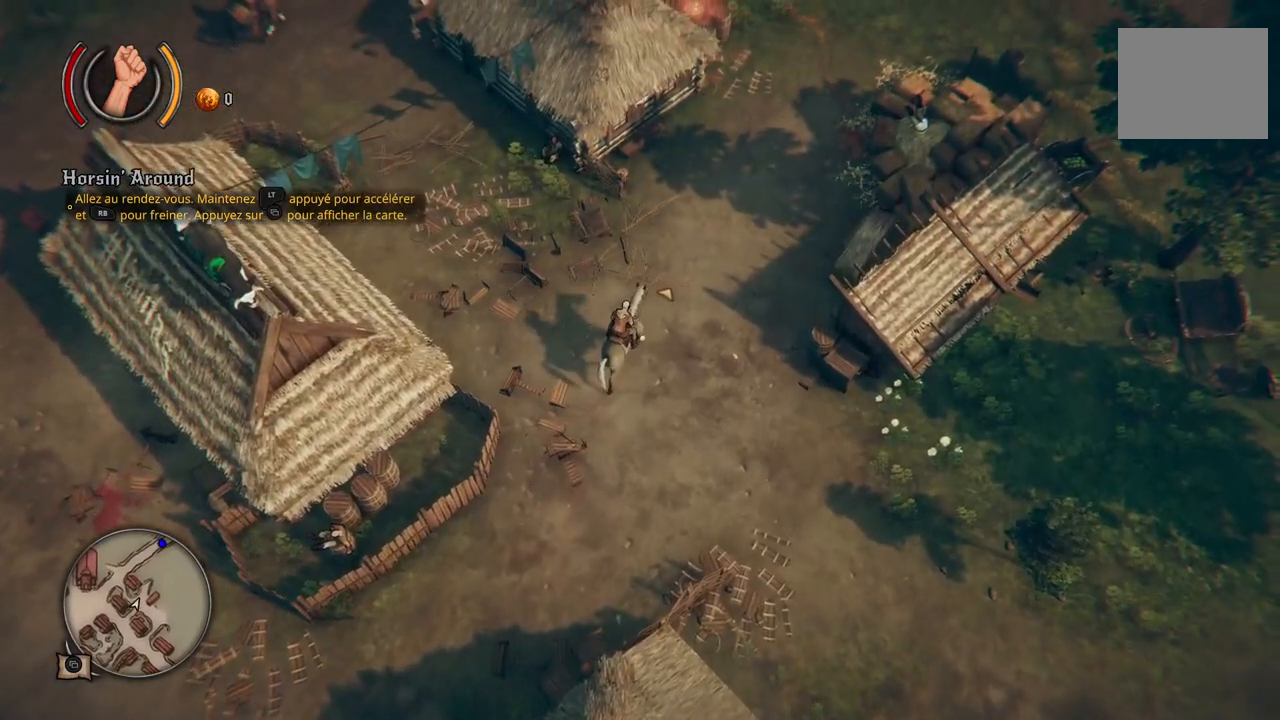
{"buttons": [], "left_stick": "center", "right_stick": "center", "events": []}
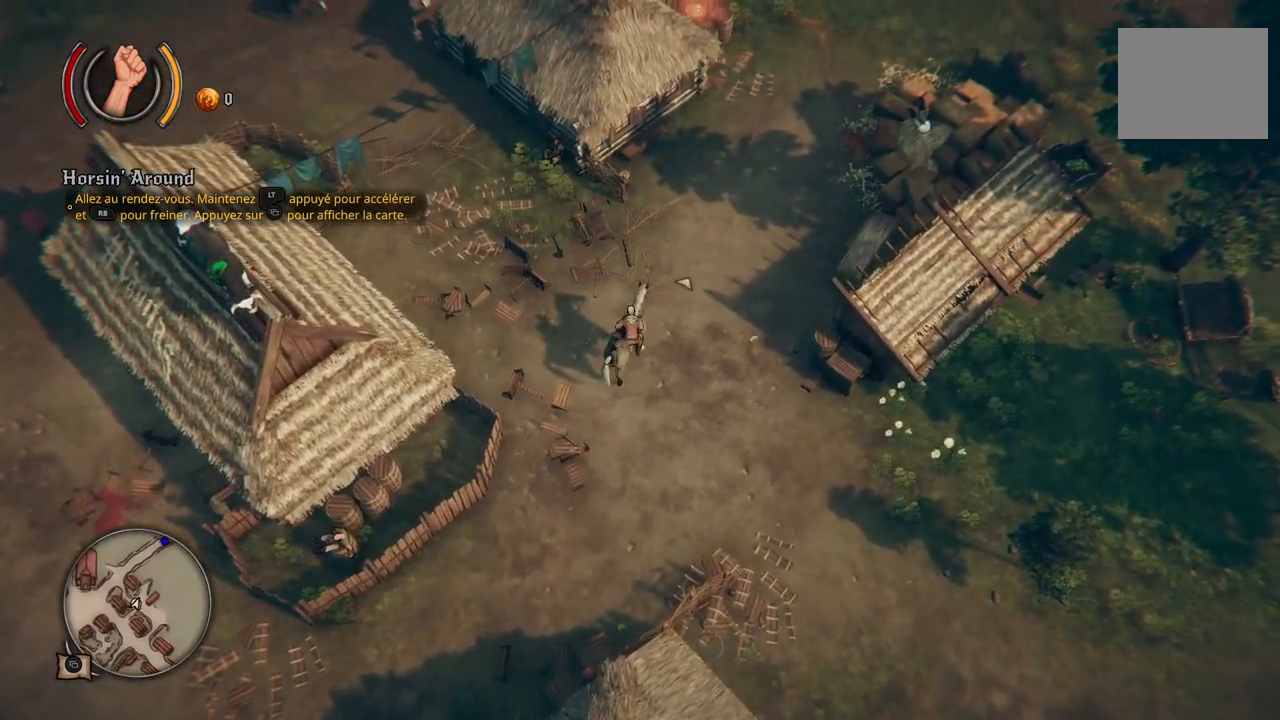
{"buttons": [], "left_stick": "center", "right_stick": "center", "events": []}
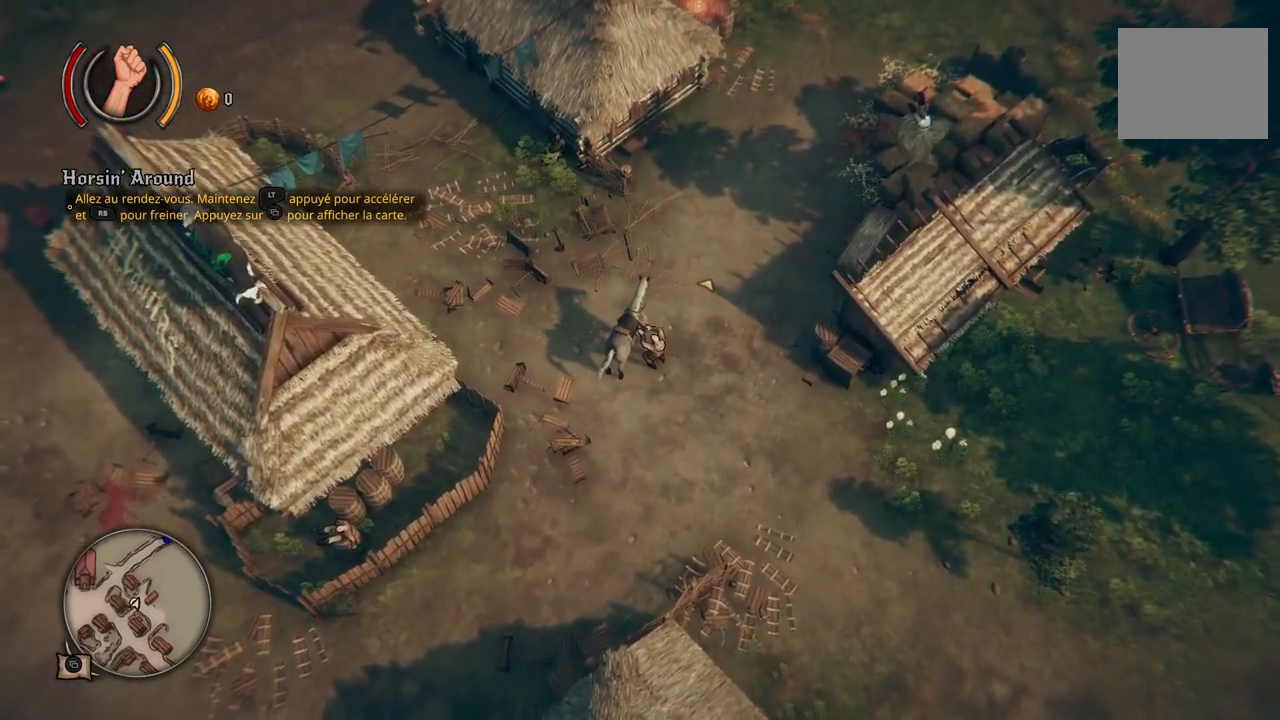
{"buttons": [], "left_stick": "center", "right_stick": "center", "events": [[417, "Y", "down"], [500, "Y", "up"]]}
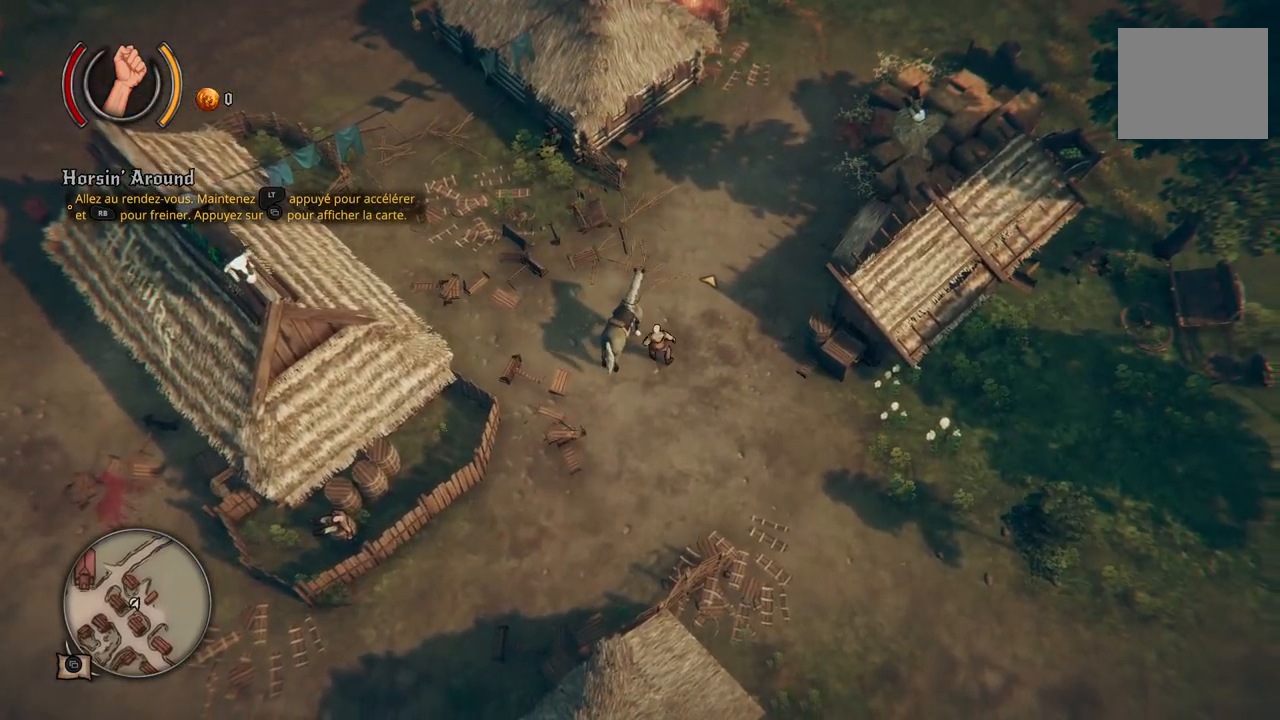
{"buttons": [], "left_stick": "center", "right_stick": "center", "events": []}
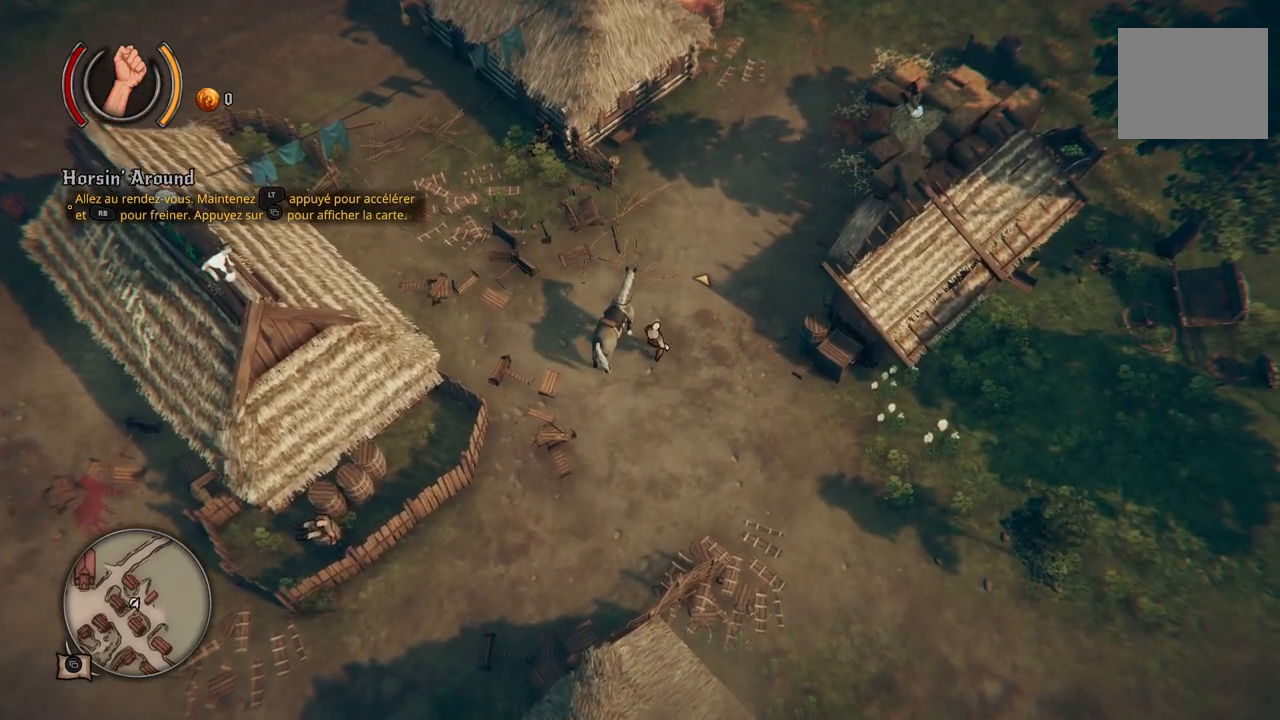
{"buttons": [], "left_stick": "up-left", "right_stick": "center", "events": [[417, "left_stick", "left"], [467, "left_stick", "up-left"]]}
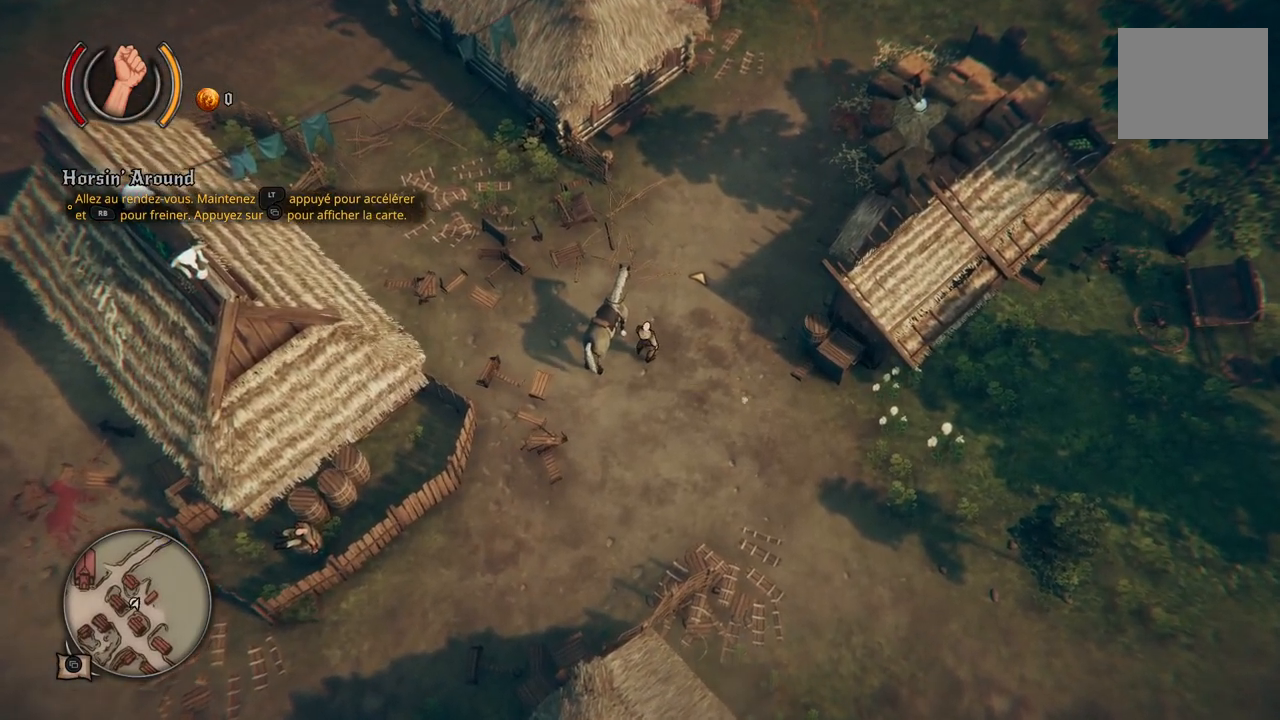
{"buttons": [], "left_stick": "center", "right_stick": "center", "events": [[117, "left_stick", "center"], [133, "Y", "down"], [250, "Y", "up"]]}
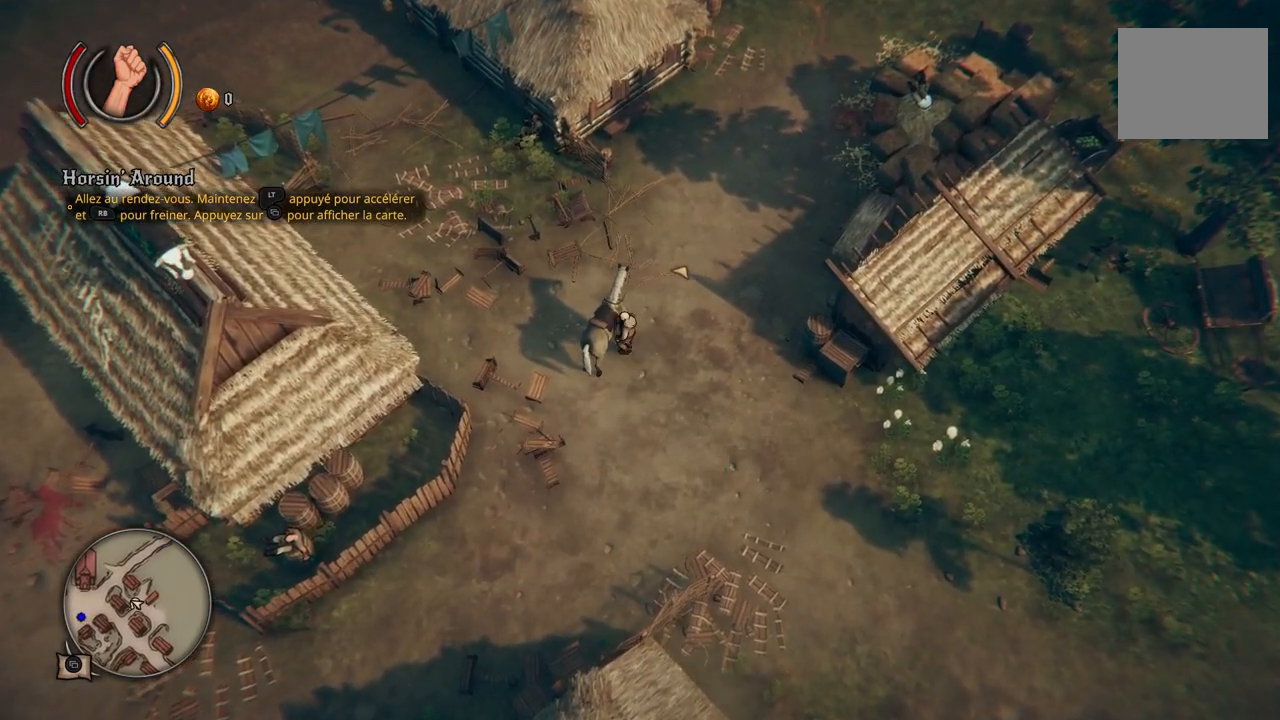
{"buttons": [], "left_stick": "center", "right_stick": "center", "events": []}
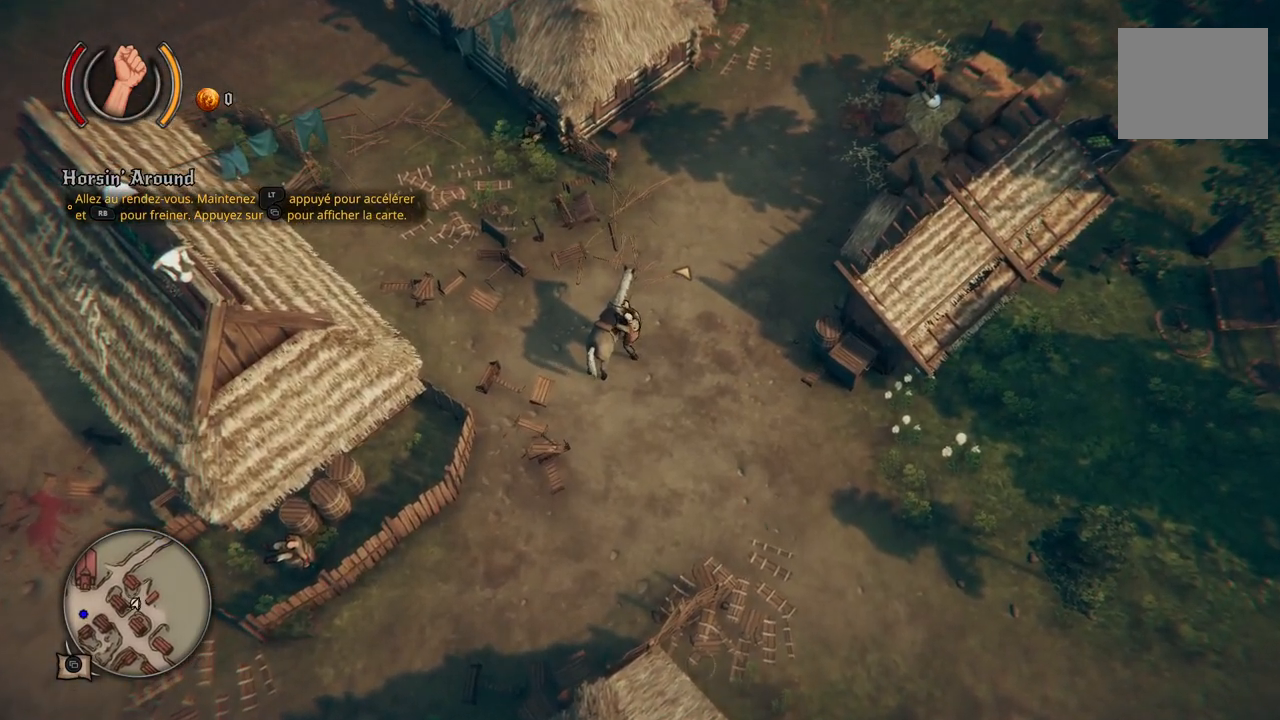
{"buttons": [], "left_stick": "center", "right_stick": "center", "events": []}
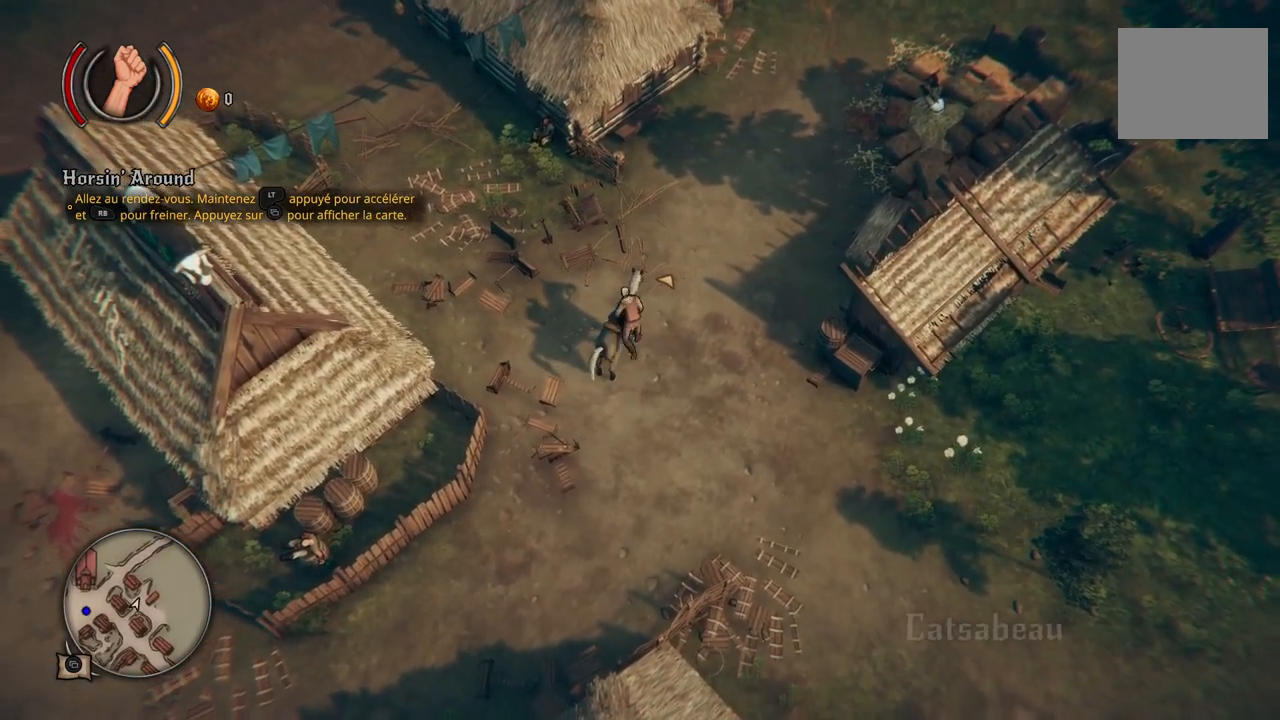
{"buttons": [], "left_stick": "center", "right_stick": "center", "events": []}
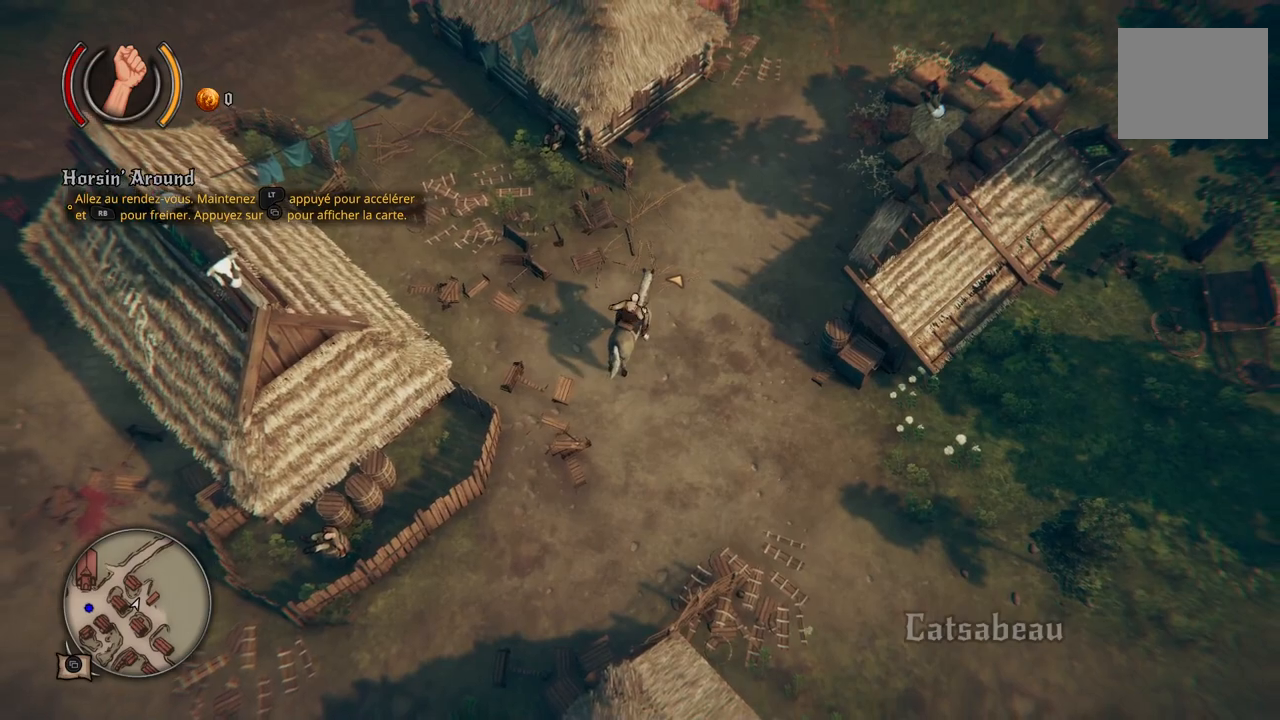
{"buttons": [], "left_stick": "up", "right_stick": "center", "events": [[133, "left_stick", "up"]]}
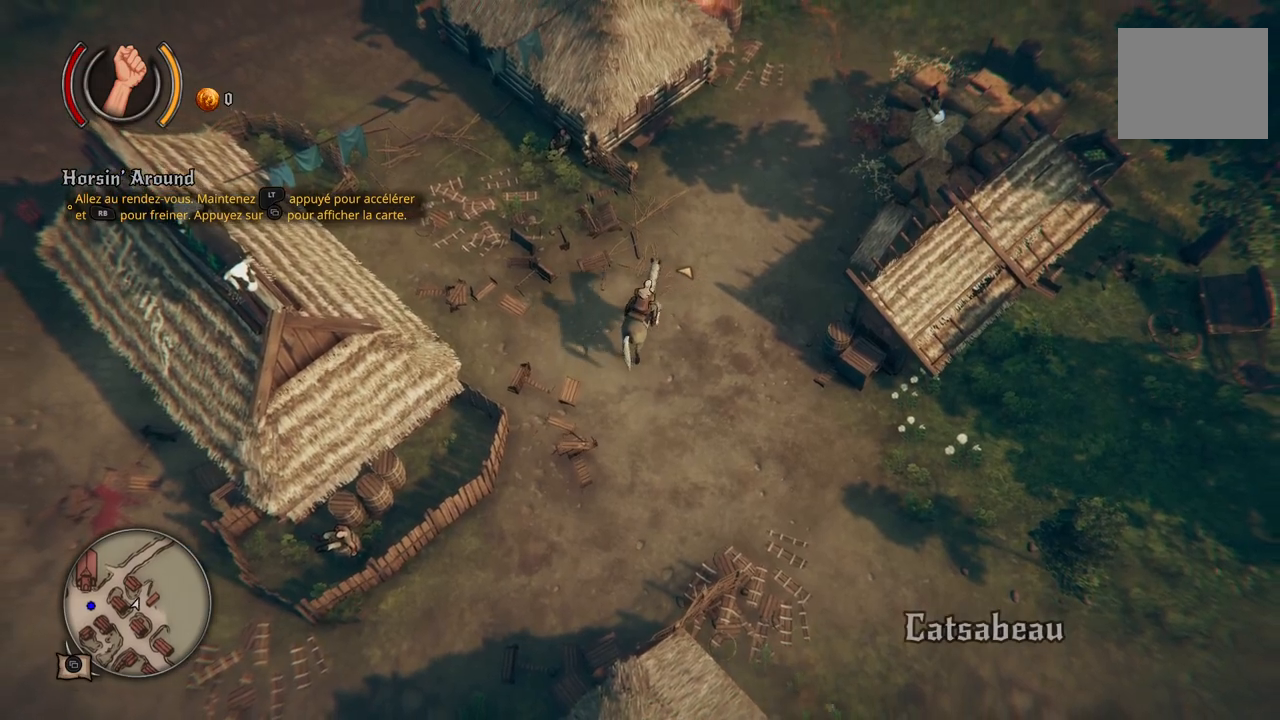
{"buttons": [], "left_stick": "up-right", "right_stick": "center", "events": [[117, "left_stick", "up-right"]]}
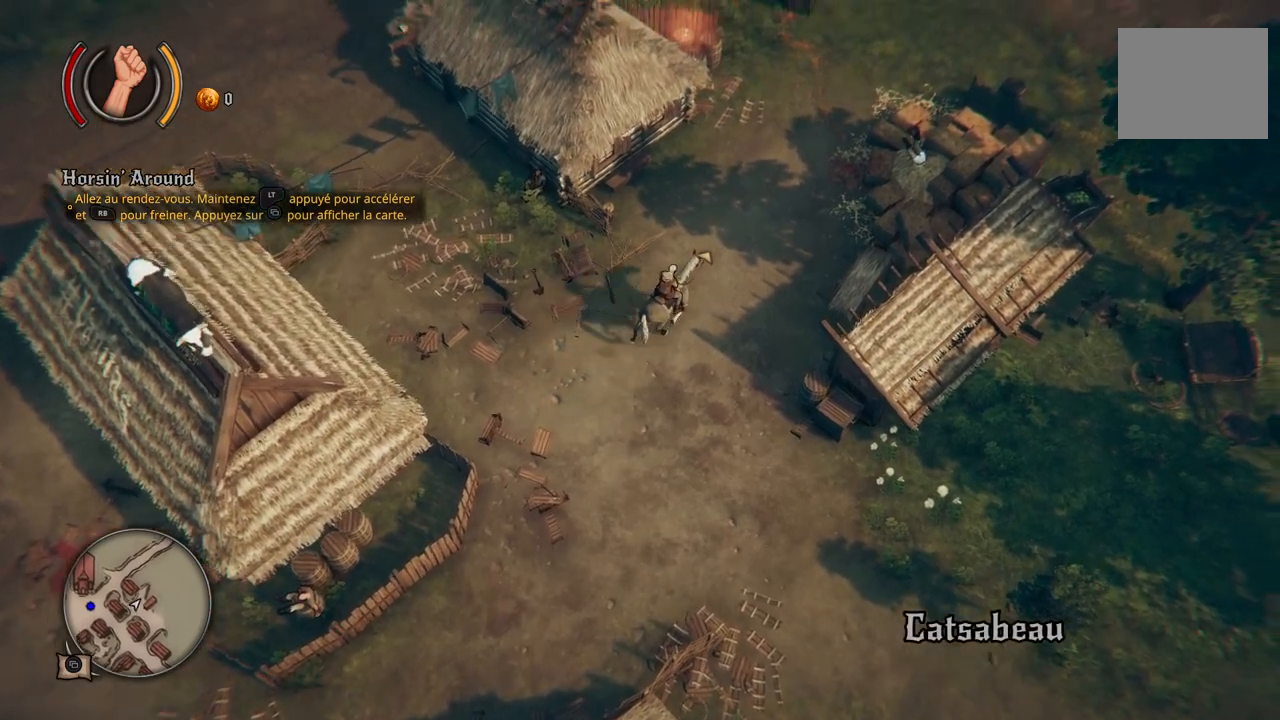
{"buttons": [], "left_stick": "up-right", "right_stick": "center", "events": []}
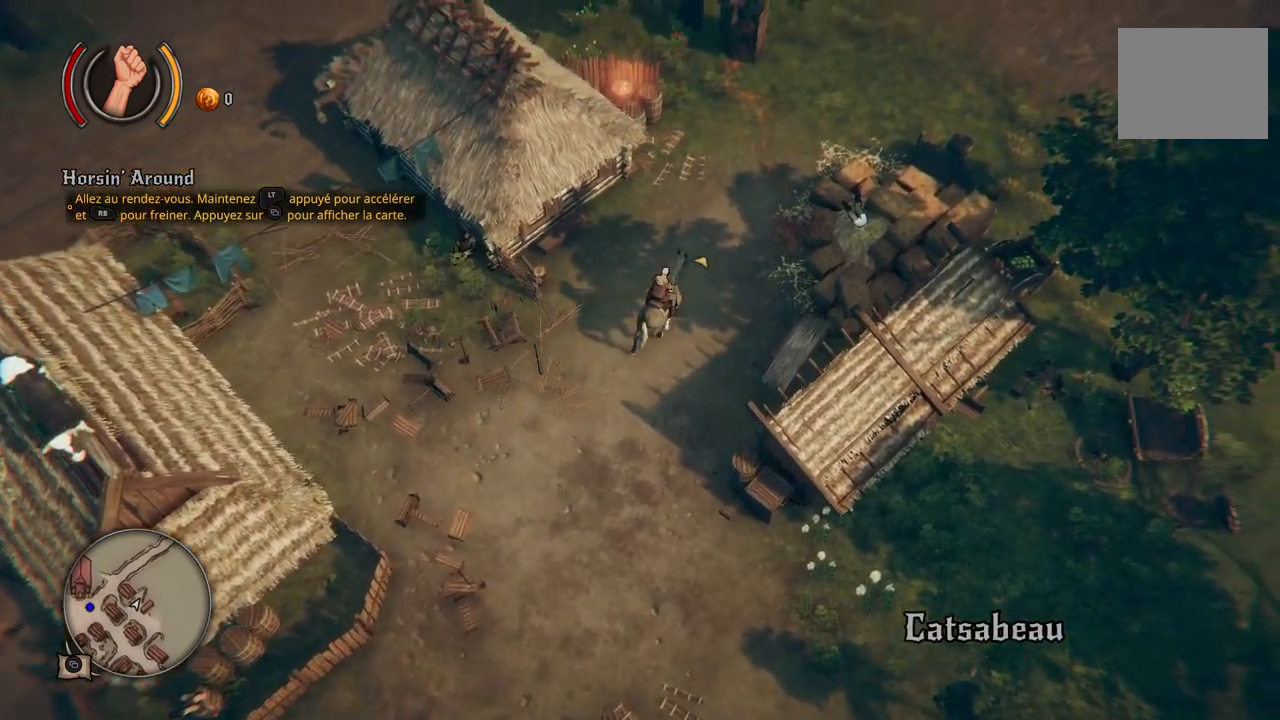
{"buttons": [], "left_stick": "up-right", "right_stick": "center", "events": []}
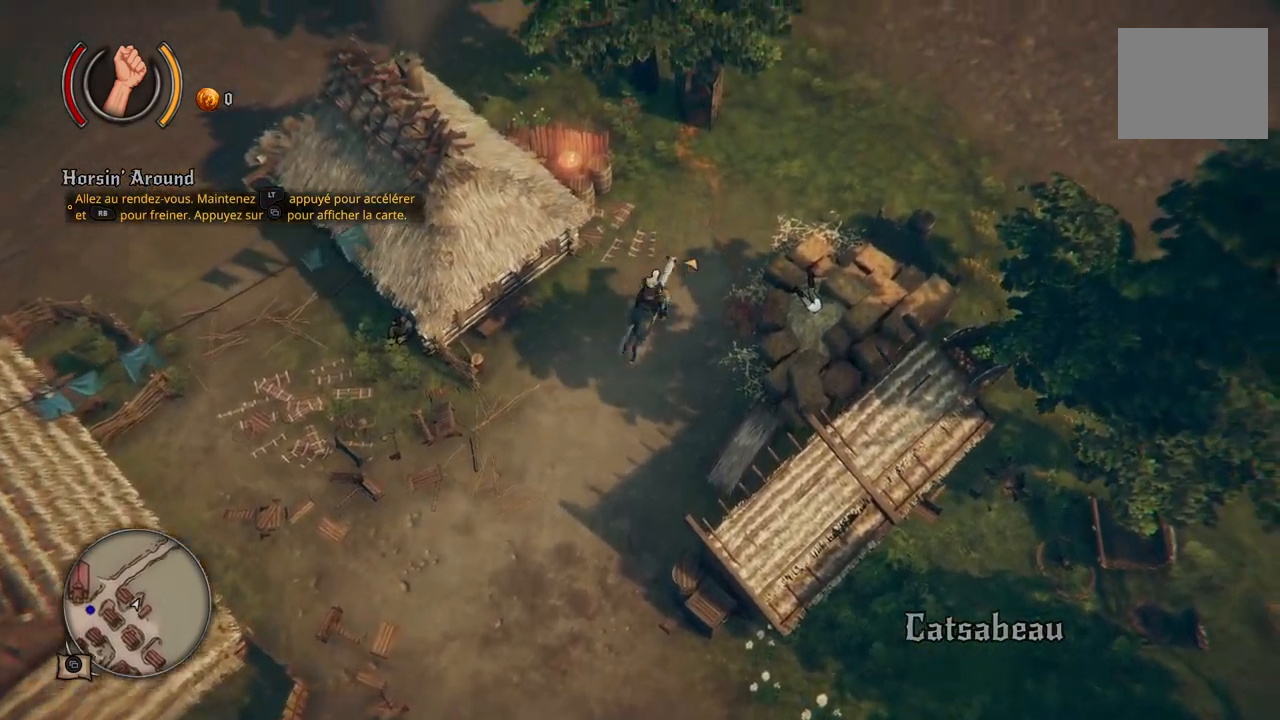
{"buttons": [], "left_stick": "up-right", "right_stick": "center", "events": []}
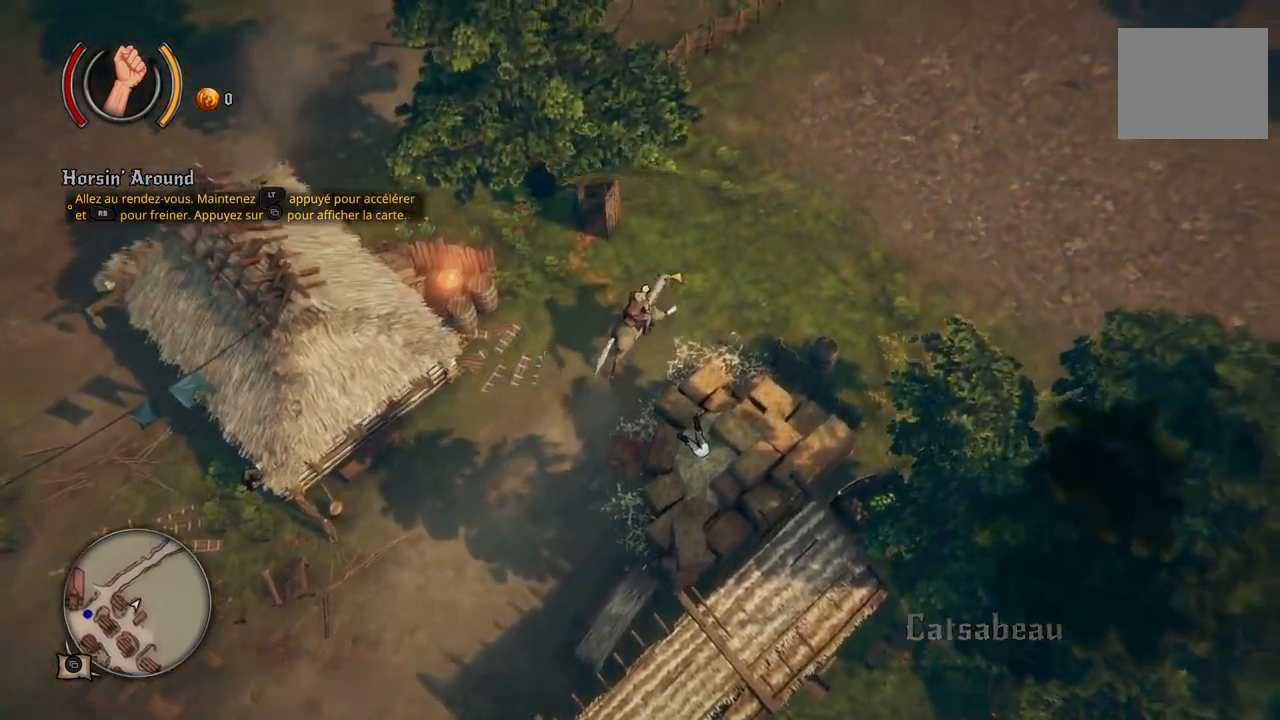
{"buttons": [], "left_stick": "up", "right_stick": "center", "events": [[450, "left_stick", "up"]]}
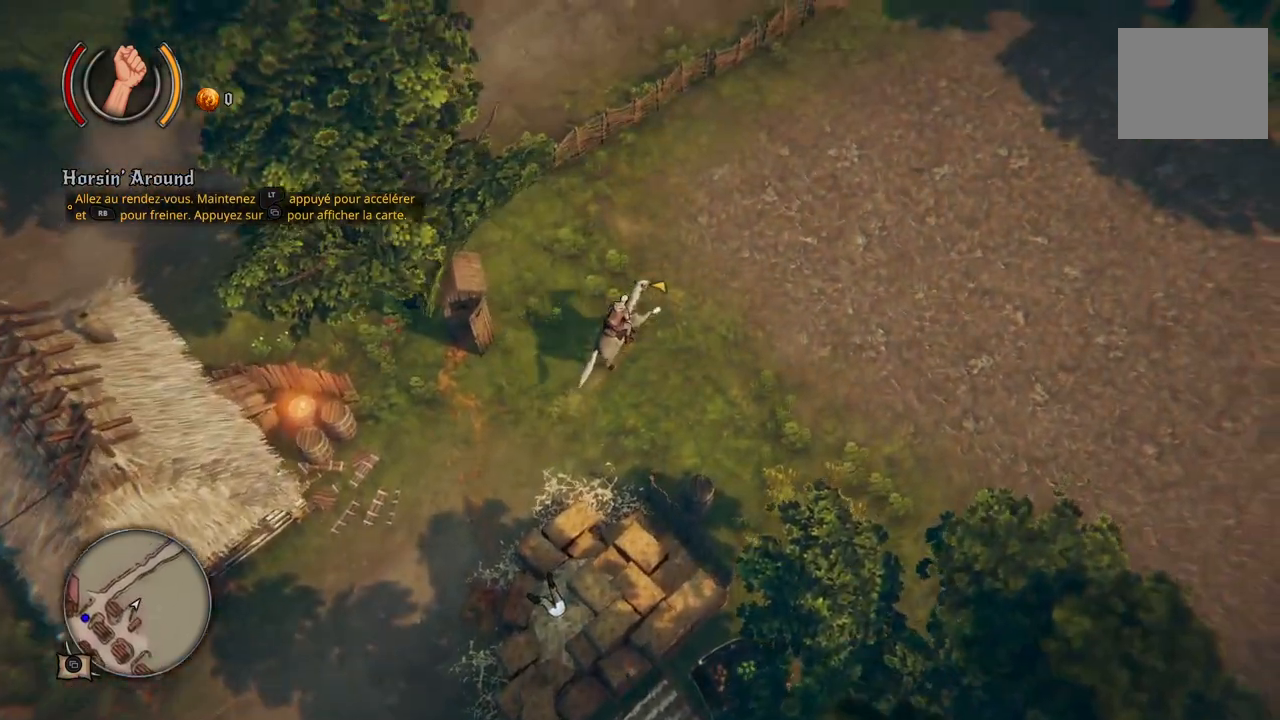
{"buttons": [], "left_stick": "up", "right_stick": "center", "events": []}